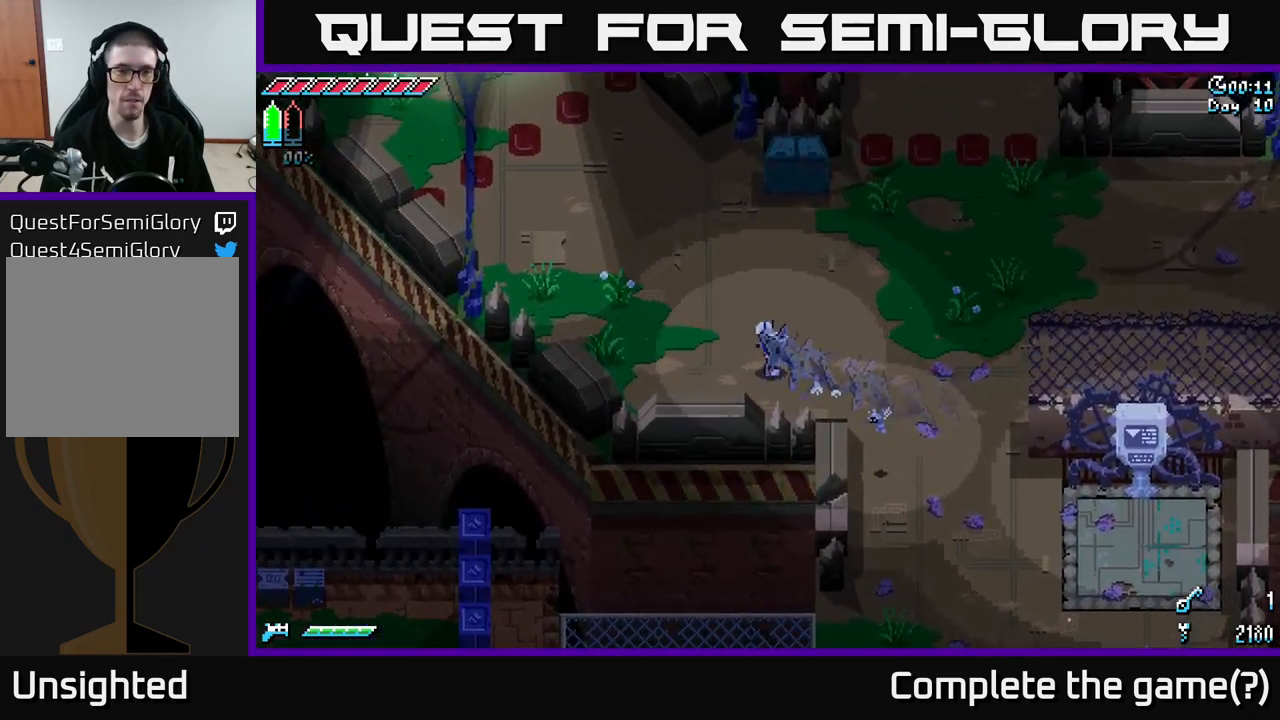
Gameplay with a controller (Xbox layout); each line is a JSON object with the inputs held at the frame after it. "events" lists button and stick changes between this image and that frame as [ms after this image, input, new state], when the widget could be followed in between.
{"buttons": ["X"], "left_stick": "up-left", "right_stick": "center", "events": [[317, "A", "down"], [500, "A", "up"]]}
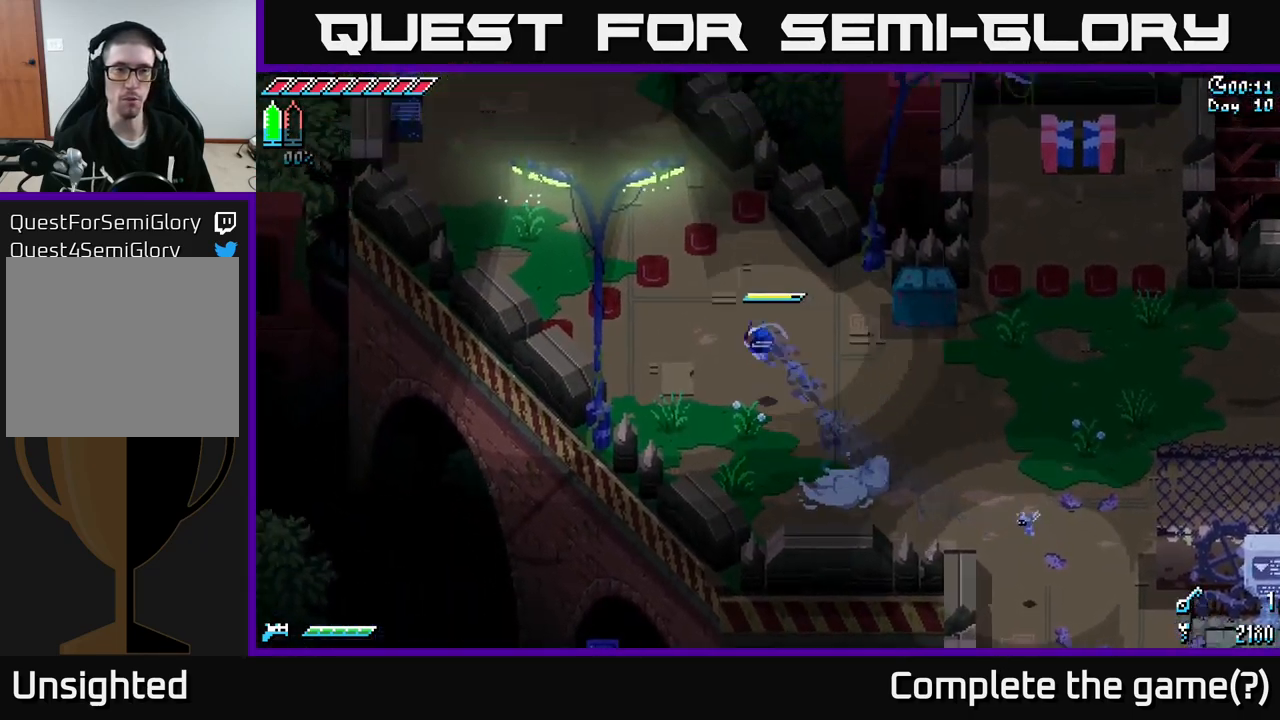
{"buttons": ["A", "X"], "left_stick": "up-left", "right_stick": "center", "events": [[383, "A", "down"]]}
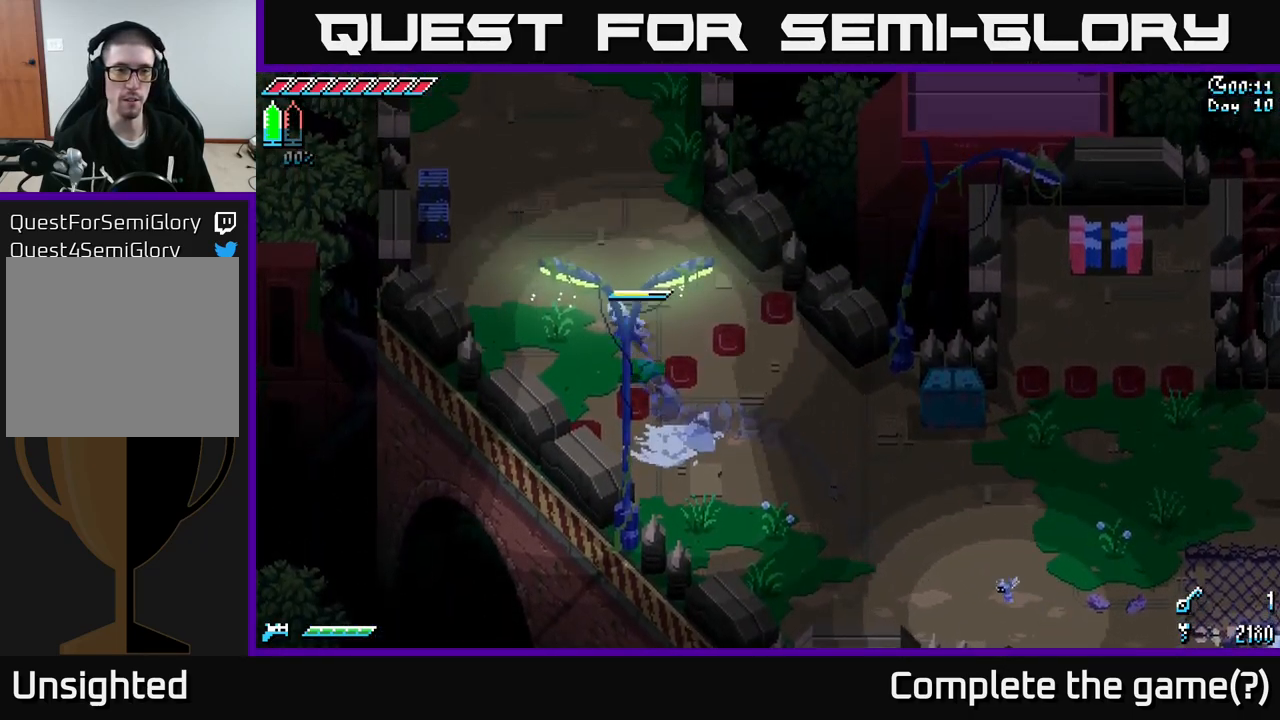
{"buttons": ["X"], "left_stick": "up", "right_stick": "center", "events": [[33, "A", "up"], [200, "A", "down"], [400, "A", "up"], [417, "left_stick", "up"]]}
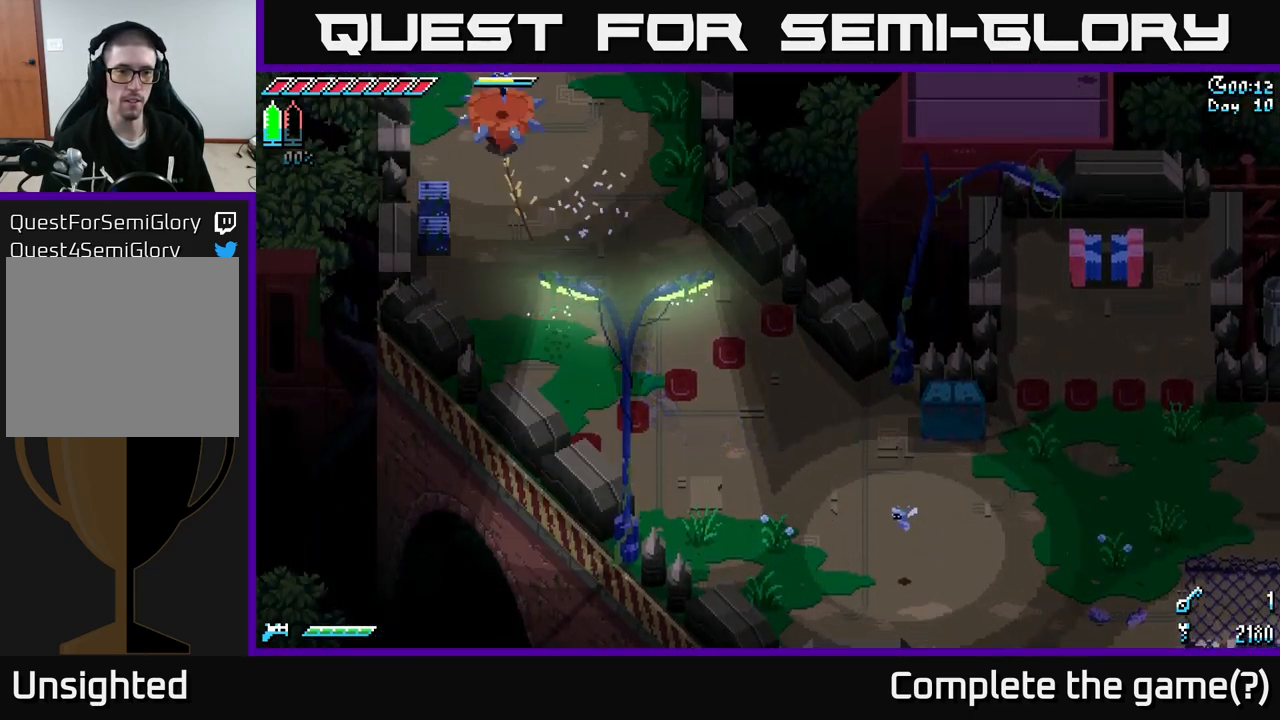
{"buttons": ["X"], "left_stick": "up", "right_stick": "center", "events": []}
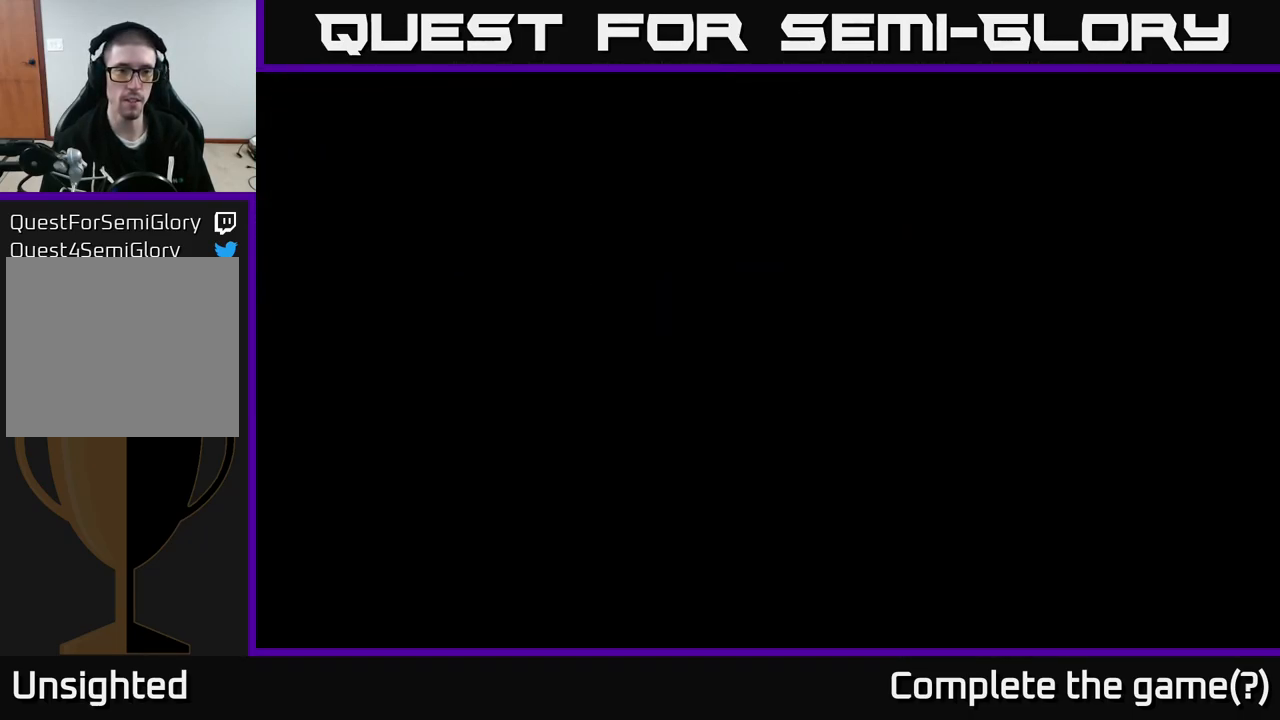
{"buttons": ["X"], "left_stick": "up", "right_stick": "center", "events": []}
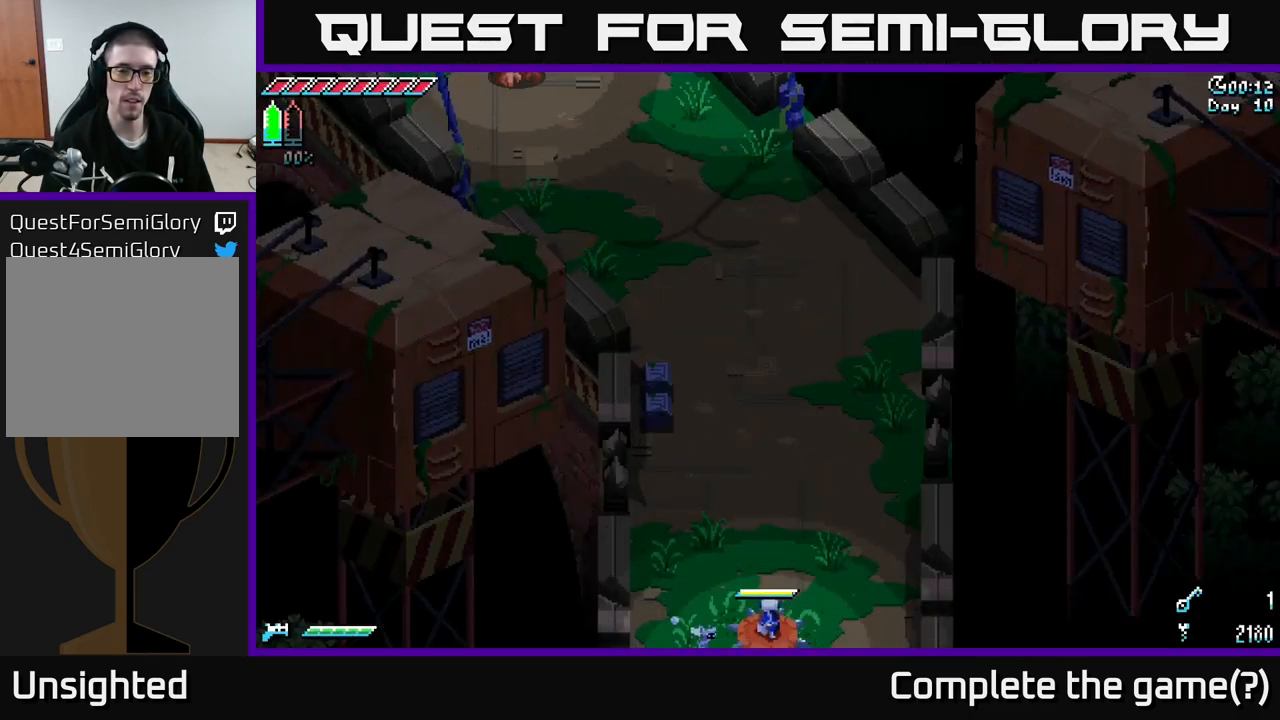
{"buttons": ["X"], "left_stick": "up", "right_stick": "center", "events": []}
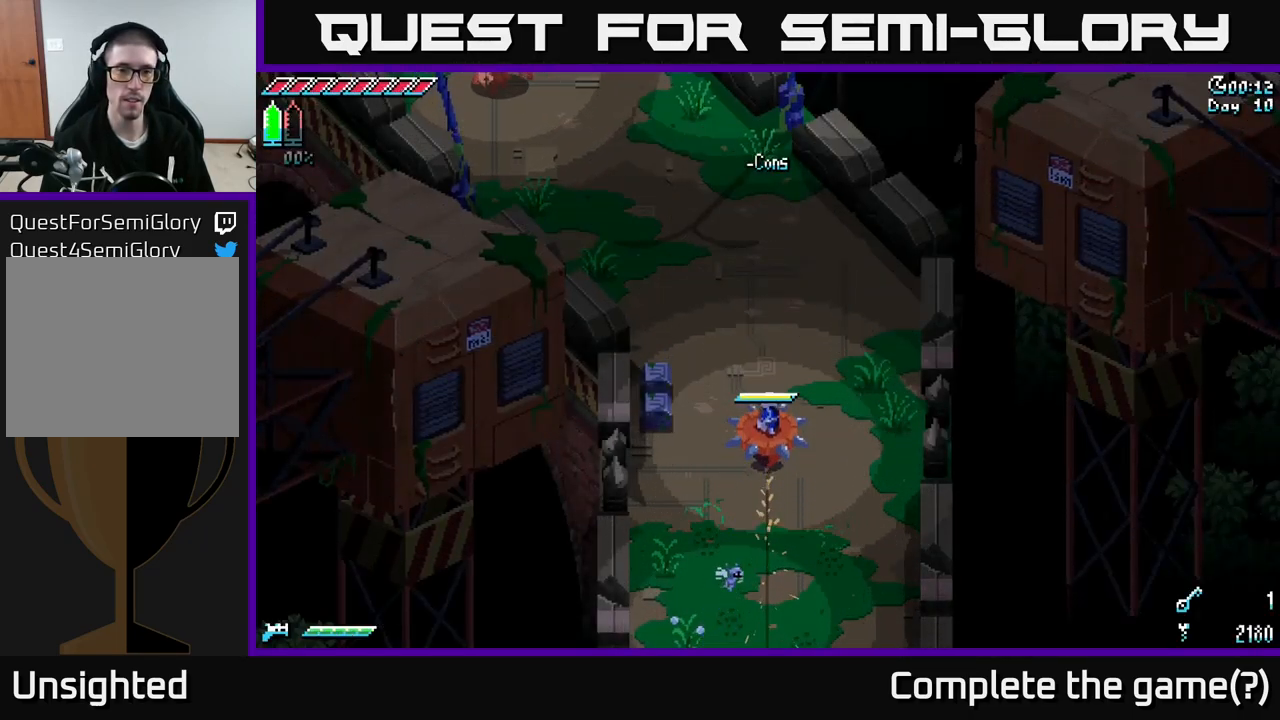
{"buttons": [], "left_stick": "up-left", "right_stick": "up-left", "events": [[117, "A", "down"], [183, "X", "up"], [217, "A", "up"], [300, "left_stick", "up-left"], [350, "right_stick", "up-left"]]}
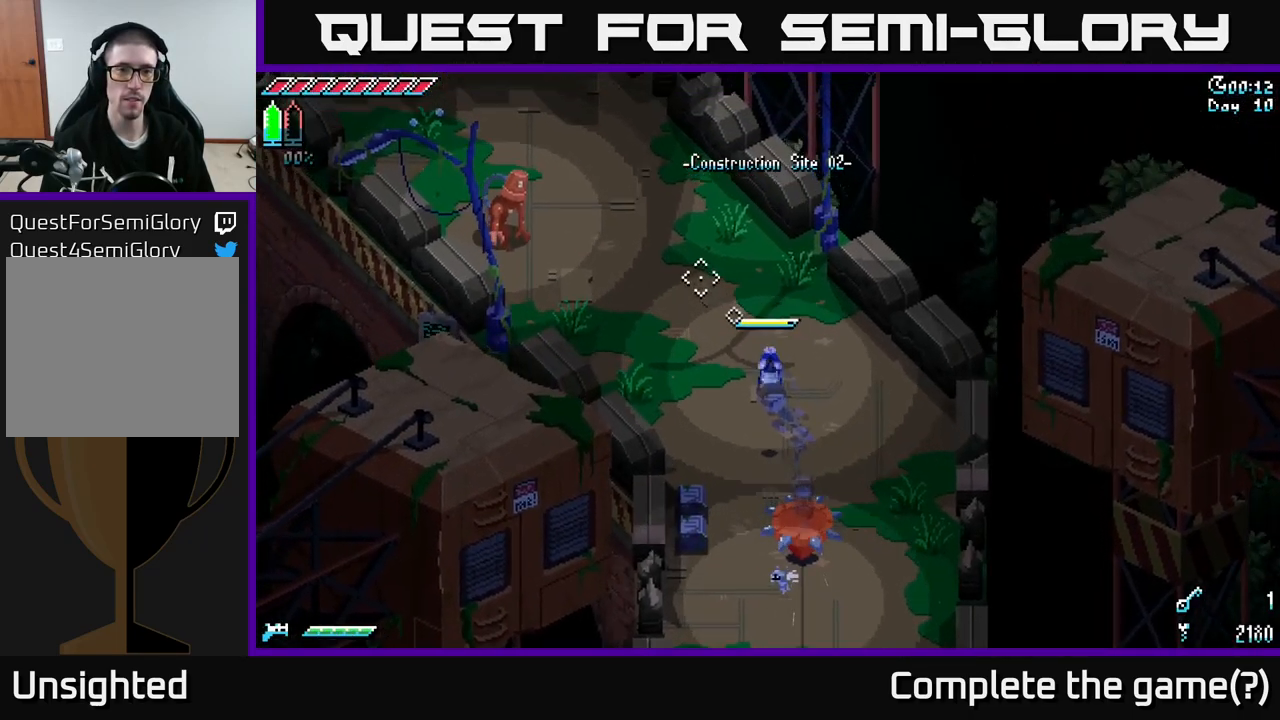
{"buttons": [], "left_stick": "up", "right_stick": "up-left", "events": [[267, "L2", "down"], [350, "left_stick", "up"], [400, "L2", "up"]]}
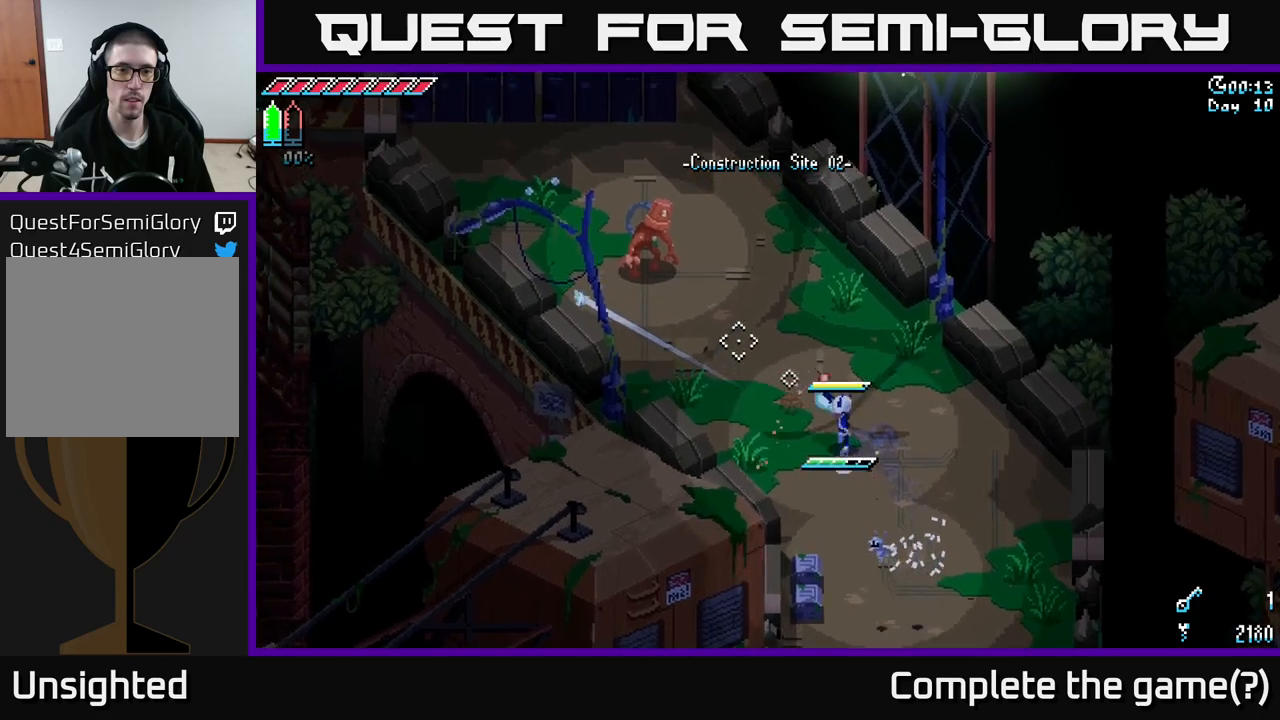
{"buttons": [], "left_stick": "up-left", "right_stick": "up-left", "events": [[50, "L2", "down"], [184, "L2", "up"], [250, "L2", "down"], [367, "L2", "up"], [417, "left_stick", "up-left"]]}
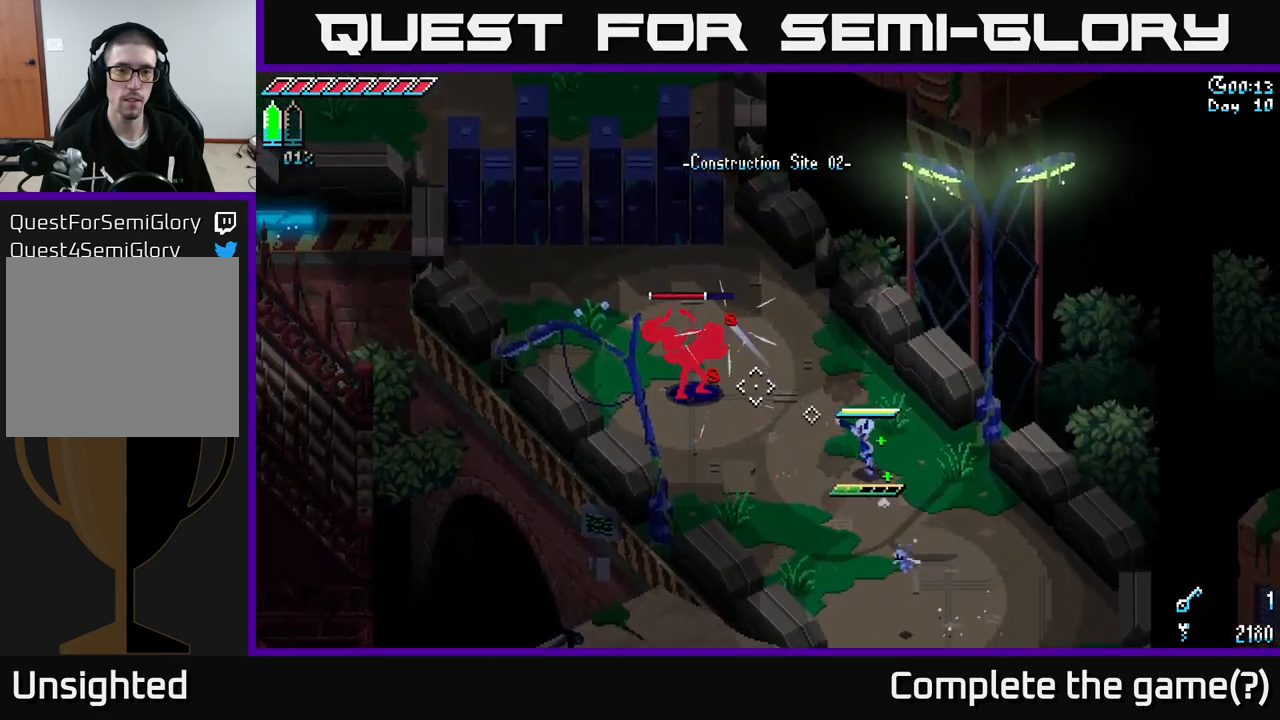
{"buttons": [], "left_stick": "up-left", "right_stick": "center", "events": [[117, "right_stick", "center"], [234, "X", "down"], [284, "X", "up"], [384, "R2", "down"], [467, "R2", "up"]]}
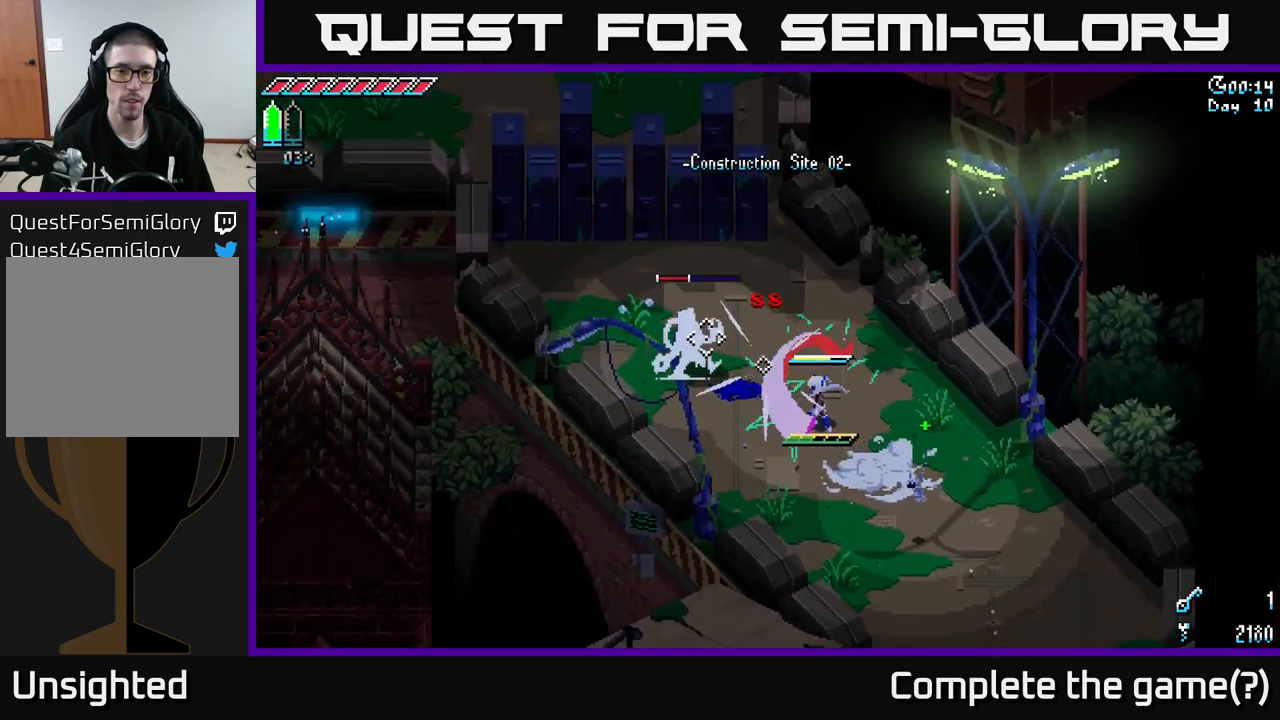
{"buttons": [], "left_stick": "up-left", "right_stick": "center", "events": [[267, "R2", "down"], [400, "R2", "up"]]}
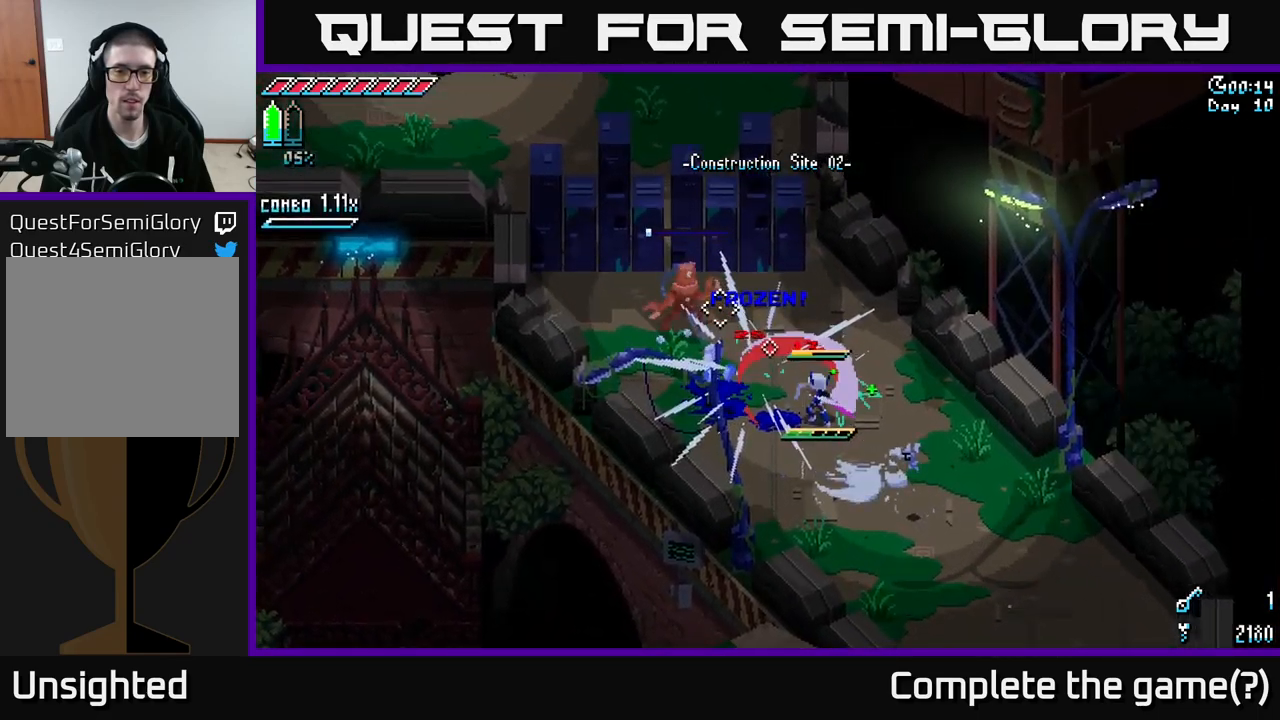
{"buttons": [], "left_stick": "up-left", "right_stick": "up-left", "events": [[467, "right_stick", "up-left"]]}
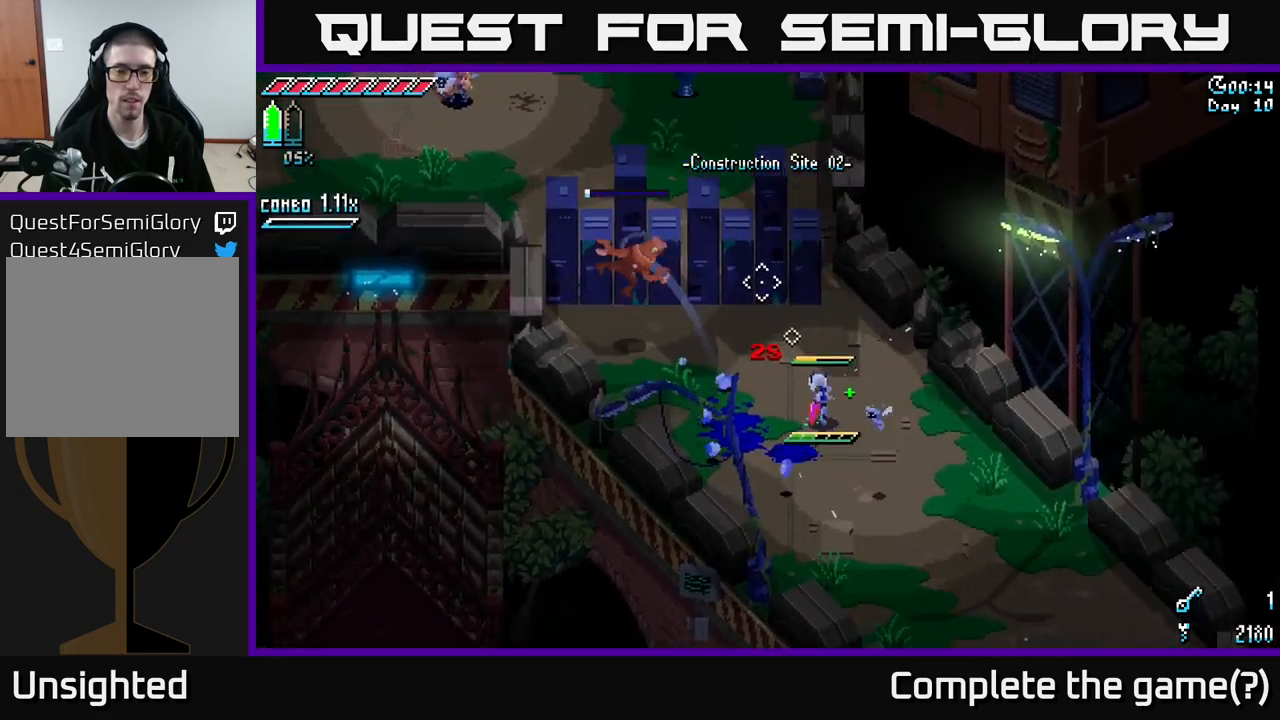
{"buttons": [], "left_stick": "down-right", "right_stick": "up-left", "events": [[184, "left_stick", "center"], [317, "L1", "down"], [467, "left_stick", "down-right"], [484, "L1", "up"]]}
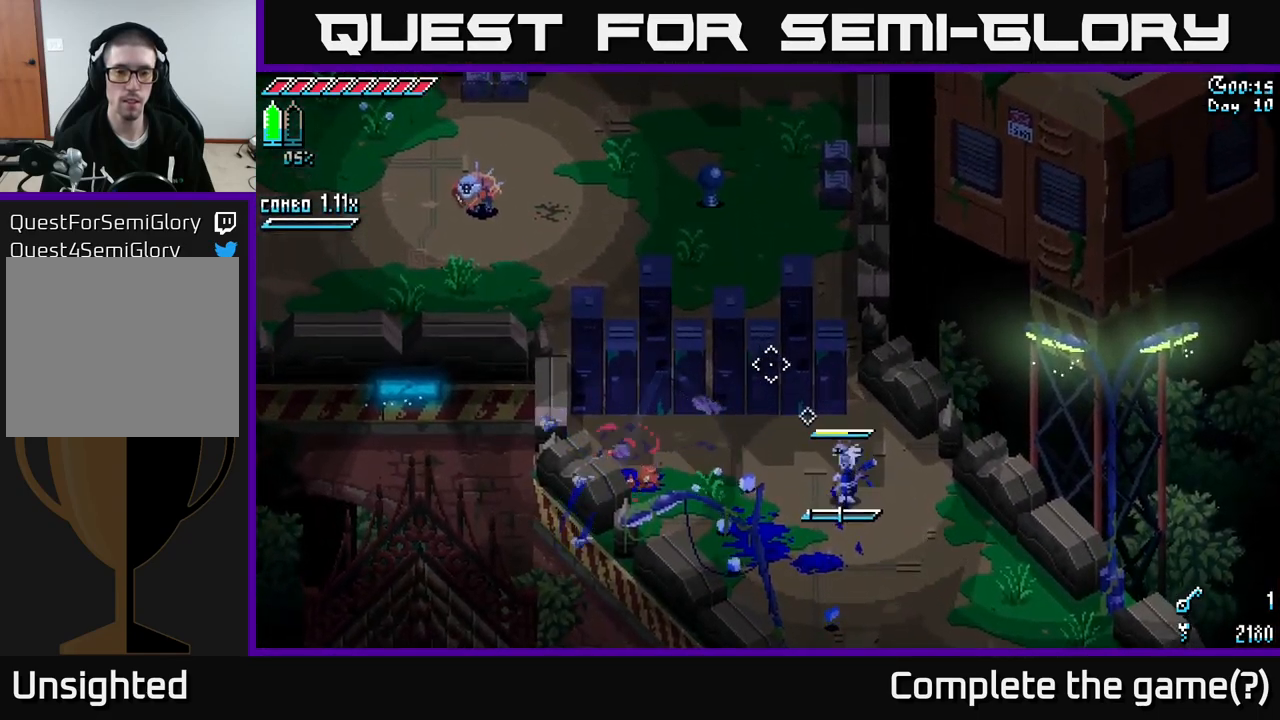
{"buttons": ["L1"], "left_stick": "down-right", "right_stick": "up-left", "events": [[400, "L1", "down"]]}
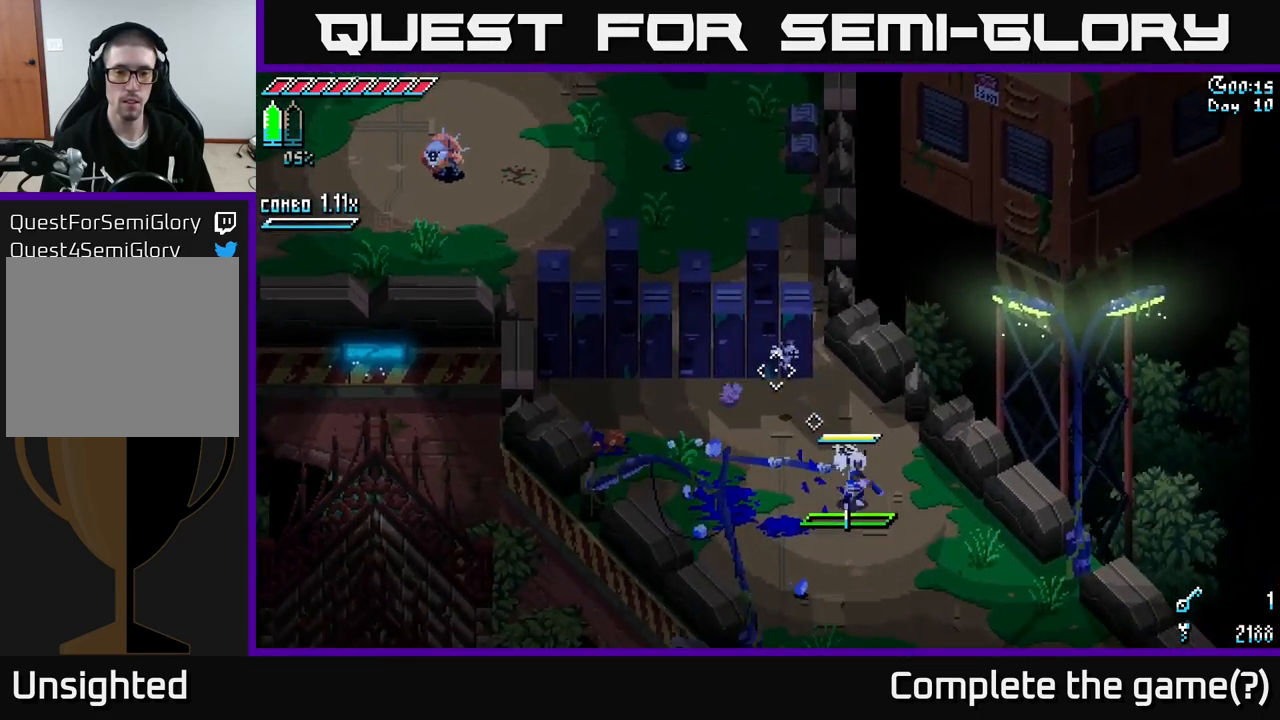
{"buttons": ["X"], "left_stick": "down-right", "right_stick": "center", "events": [[17, "L1", "up"], [300, "right_stick", "center"], [417, "X", "down"]]}
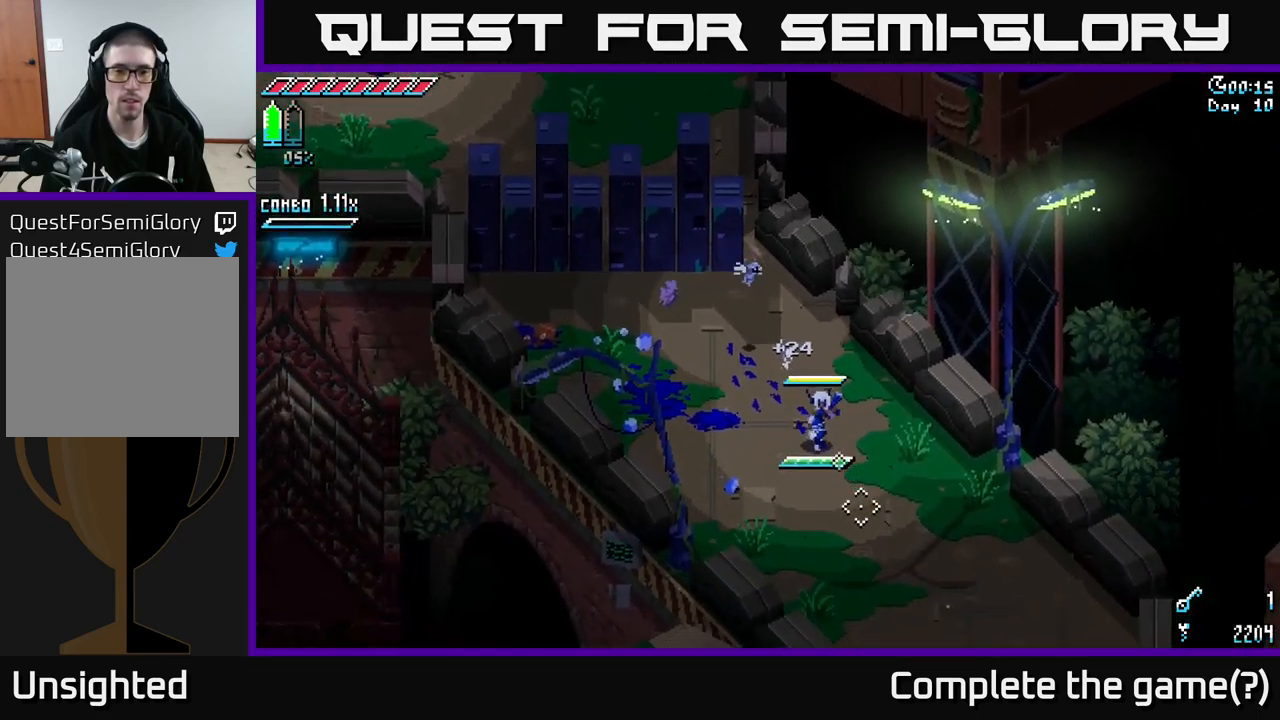
{"buttons": ["X"], "left_stick": "down", "right_stick": "center", "events": [[367, "left_stick", "down"]]}
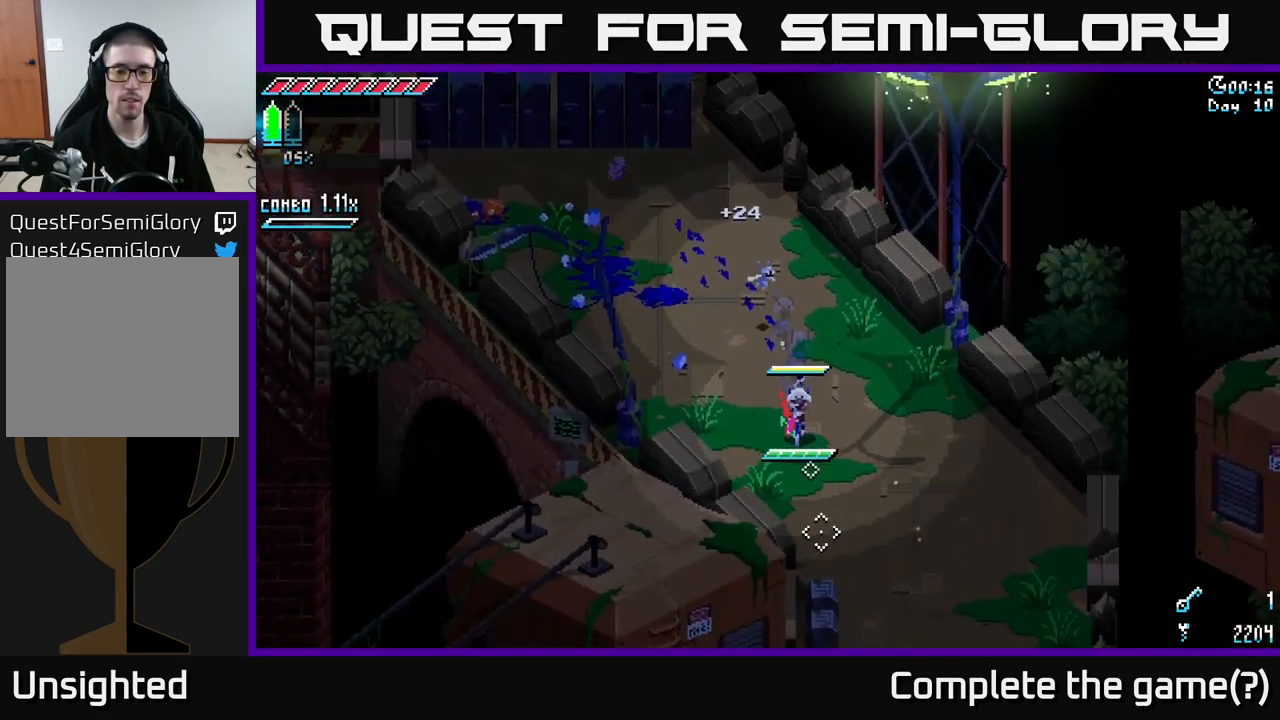
{"buttons": ["X"], "left_stick": "center", "right_stick": "center", "events": [[84, "left_stick", "down-right"], [450, "left_stick", "center"]]}
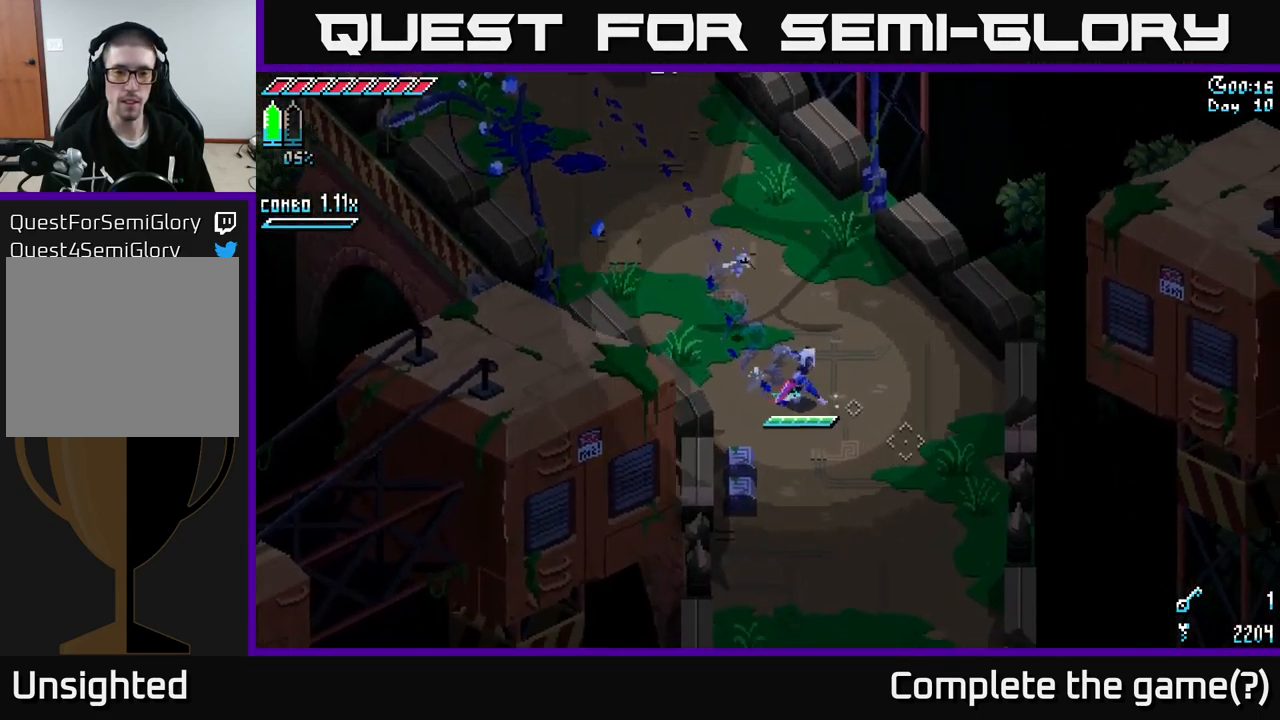
{"buttons": ["X"], "left_stick": "down", "right_stick": "center", "events": [[117, "left_stick", "down-right"], [300, "left_stick", "down"]]}
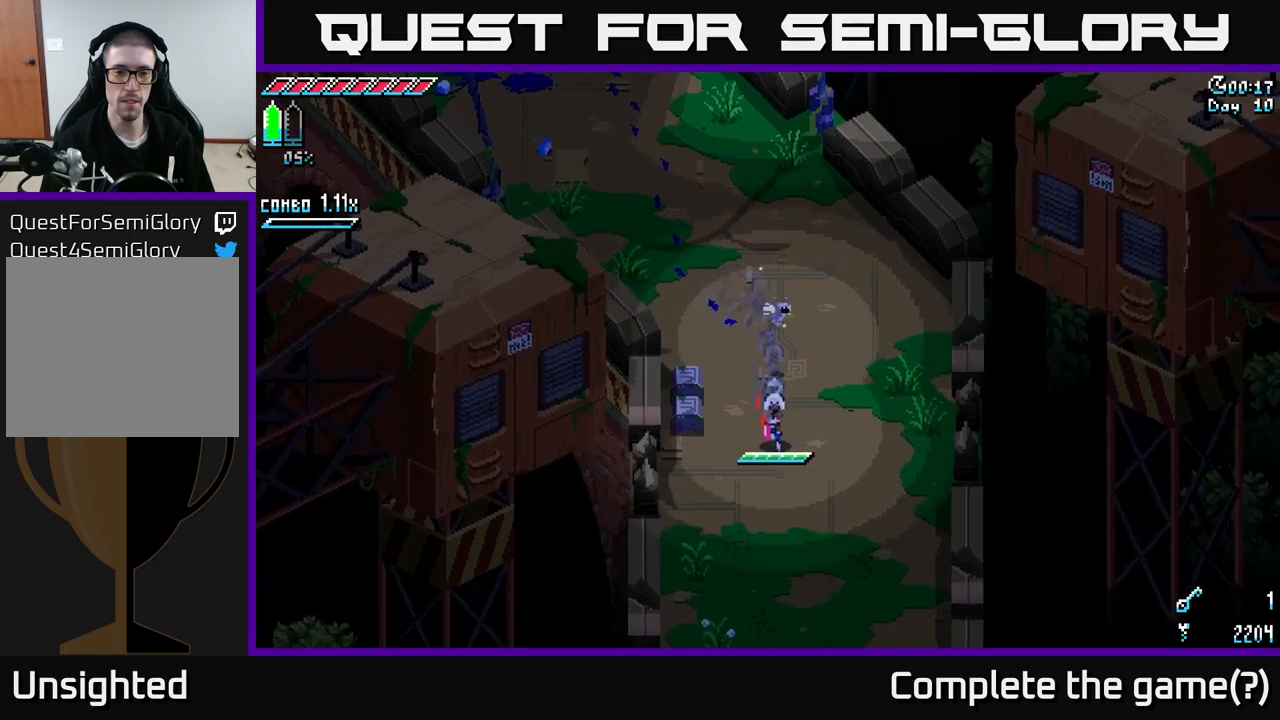
{"buttons": [], "left_stick": "up-left", "right_stick": "center", "events": [[200, "X", "up"], [234, "left_stick", "up"], [300, "R2", "down"], [450, "R2", "up"], [450, "left_stick", "up-left"]]}
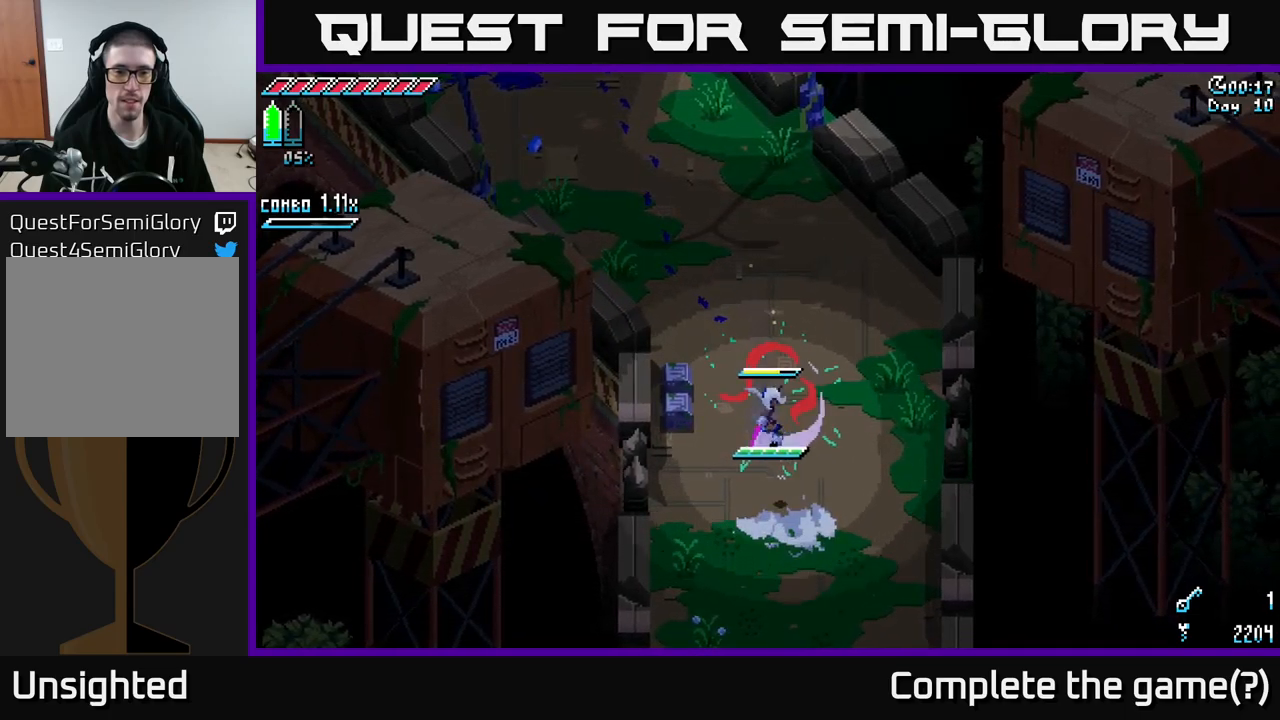
{"buttons": [], "left_stick": "up", "right_stick": "center", "events": [[250, "R2", "down"], [384, "R2", "up"], [384, "left_stick", "up"]]}
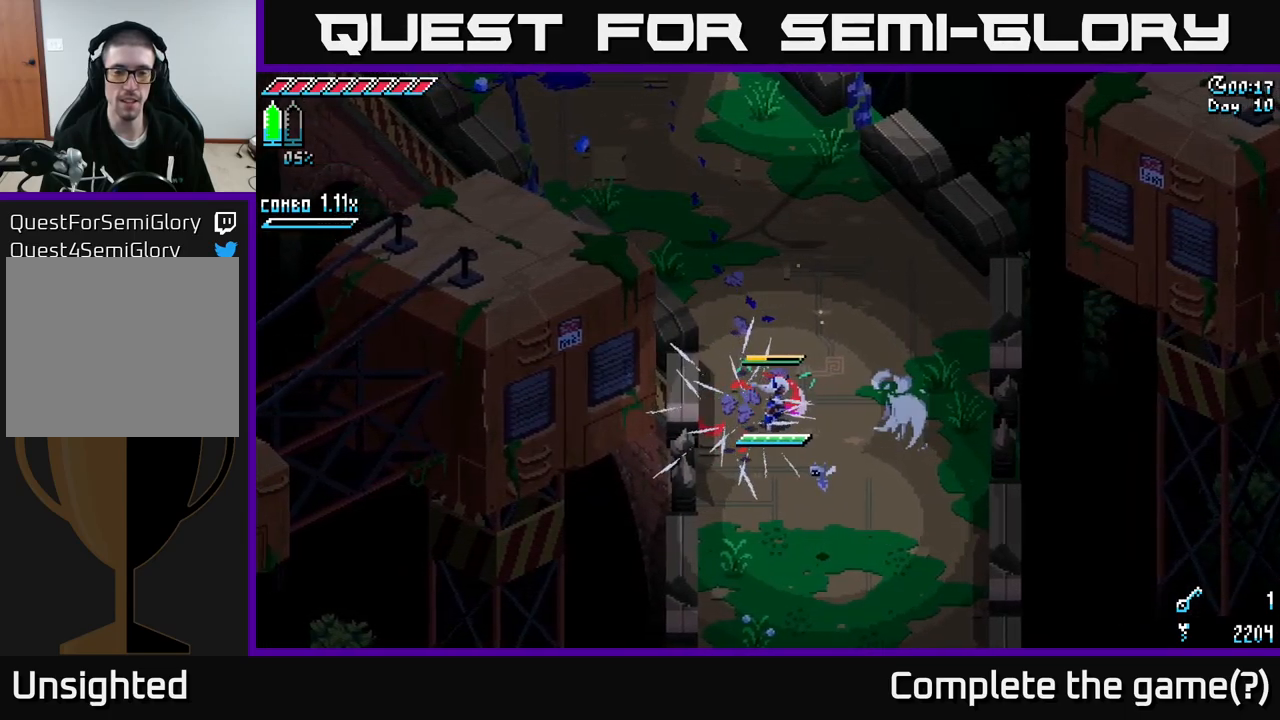
{"buttons": ["X"], "left_stick": "up", "right_stick": "center", "events": [[84, "X", "down"]]}
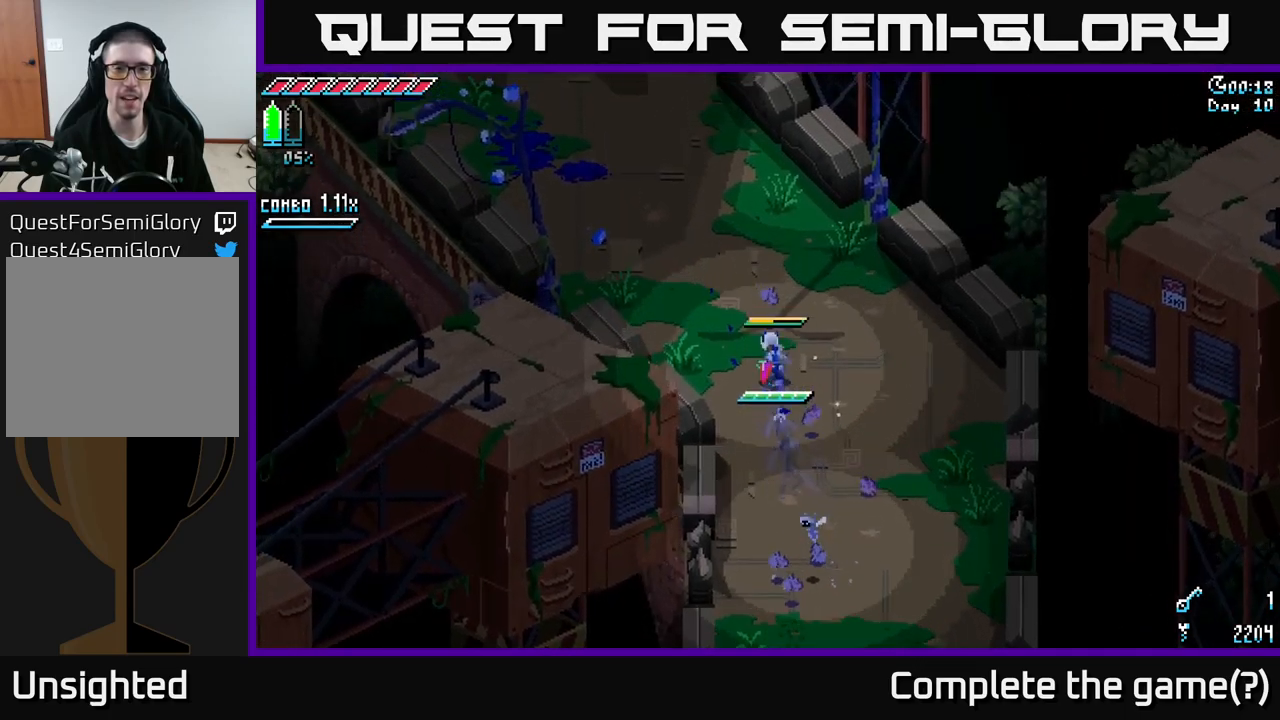
{"buttons": ["X"], "left_stick": "up-left", "right_stick": "center", "events": [[50, "left_stick", "up-left"]]}
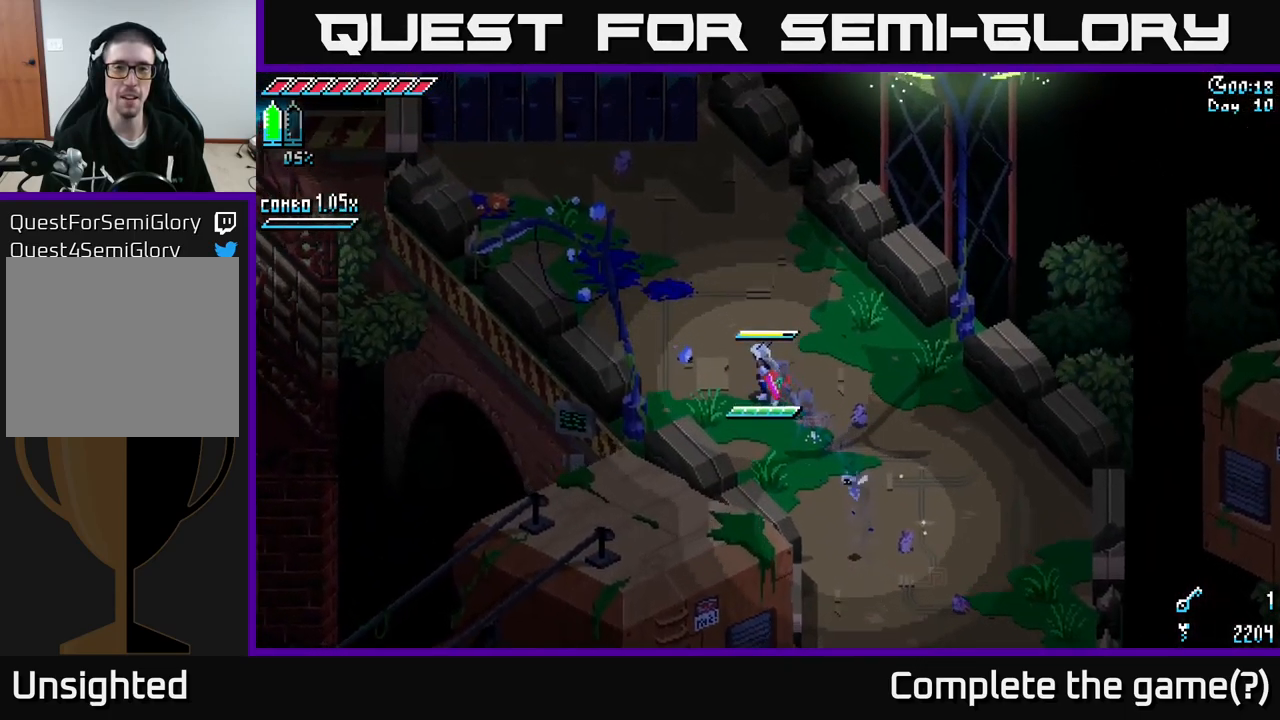
{"buttons": ["A", "X"], "left_stick": "up-left", "right_stick": "center", "events": [[417, "A", "down"]]}
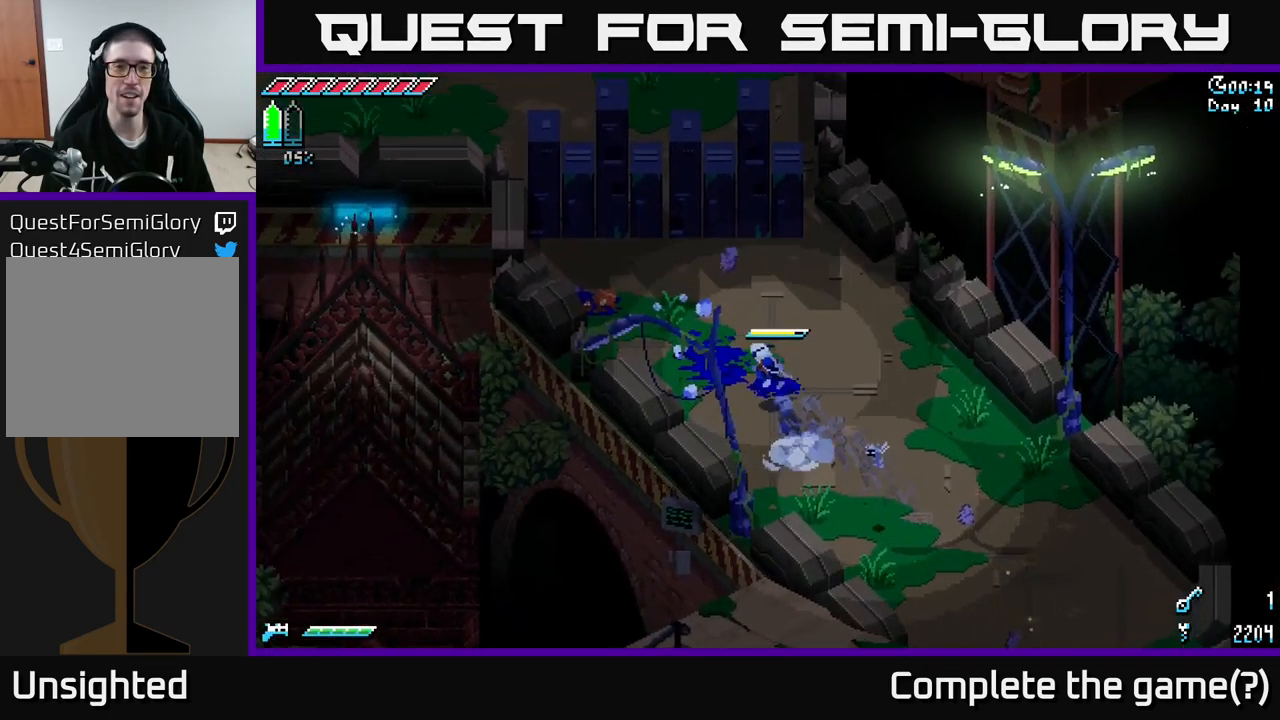
{"buttons": ["X"], "left_stick": "up-left", "right_stick": "center", "events": [[134, "A", "up"]]}
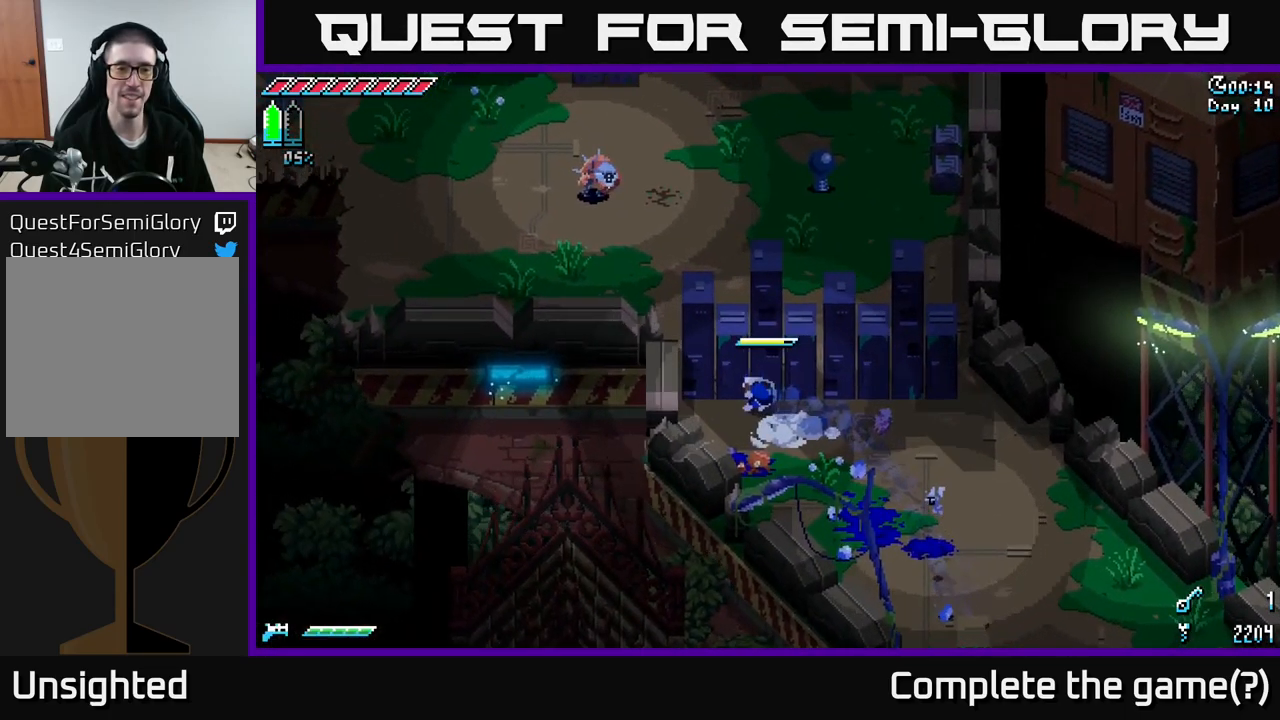
{"buttons": [], "left_stick": "center", "right_stick": "up", "events": [[167, "X", "up"], [317, "left_stick", "center"], [384, "right_stick", "up-left"], [500, "right_stick", "up"]]}
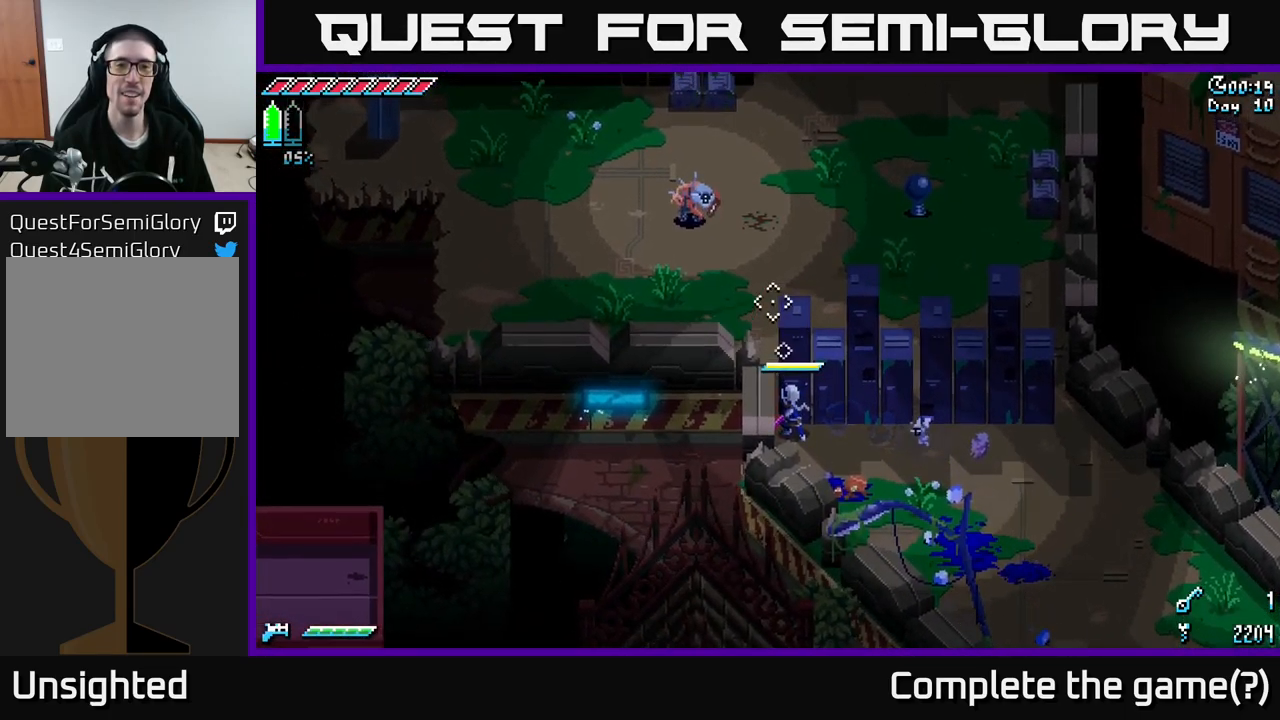
{"buttons": [], "left_stick": "center", "right_stick": "up", "events": []}
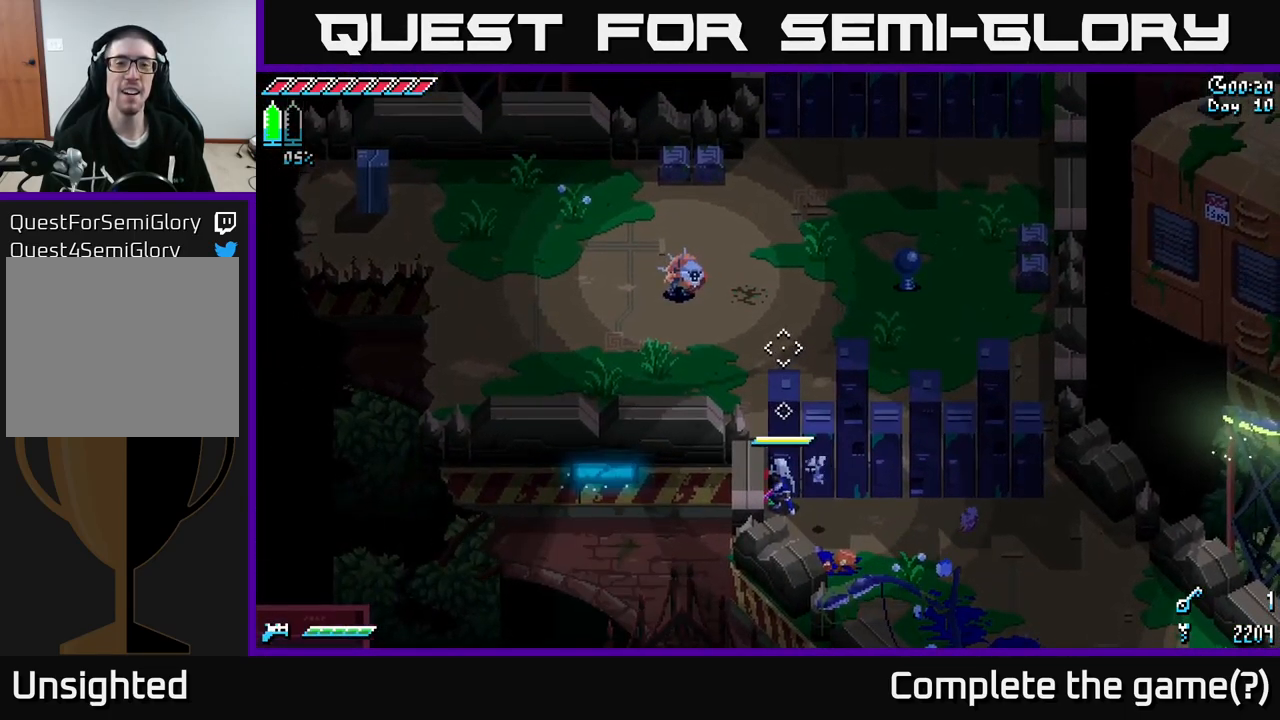
{"buttons": [], "left_stick": "right", "right_stick": "up-left", "events": [[184, "left_stick", "right"], [384, "right_stick", "up-left"]]}
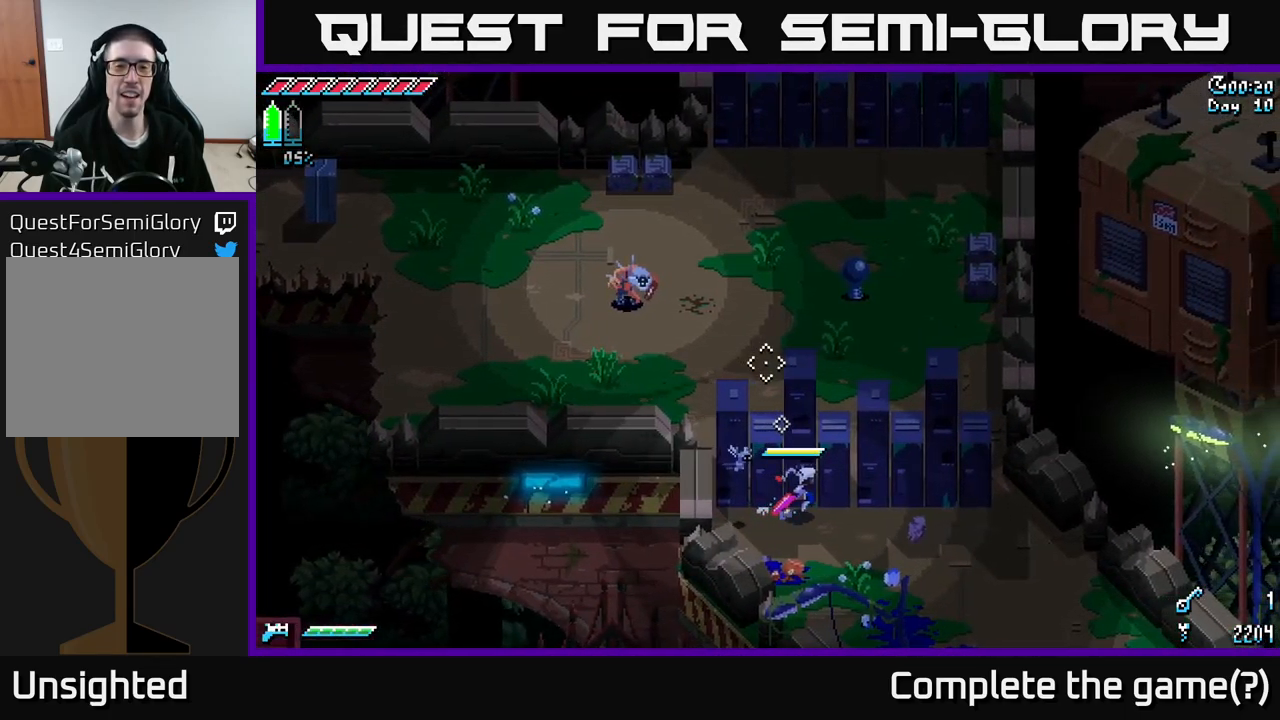
{"buttons": [], "left_stick": "center", "right_stick": "up-left", "events": [[184, "left_stick", "up-left"], [317, "left_stick", "center"]]}